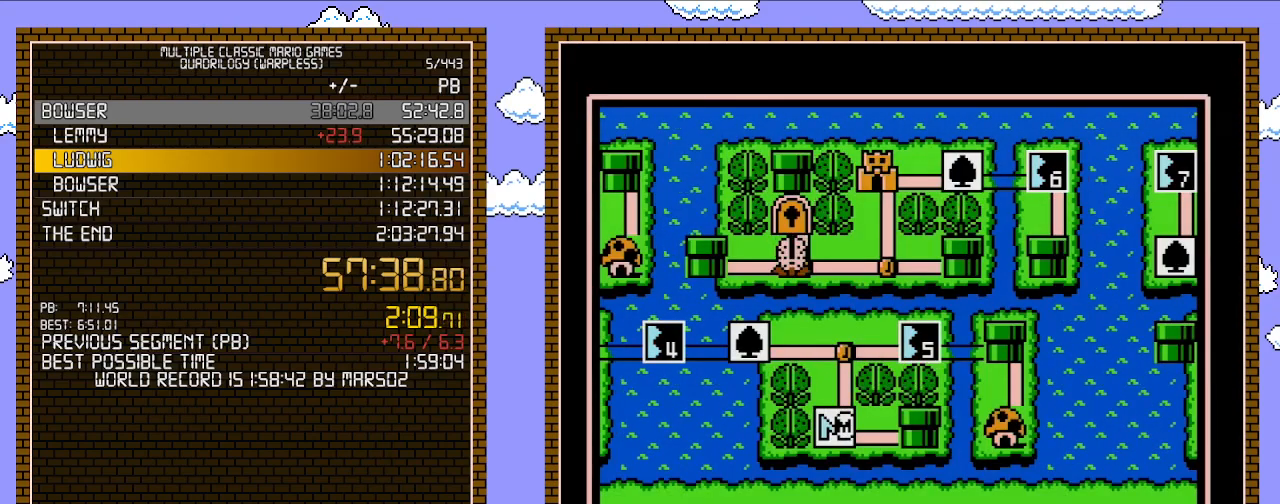
Gameplay with a controller (Nintendo layout); each line is a JSON object with the inputs held at the frame after it. "events" lists button and stick changes between this image and that frame as [ms after this image, input, new state], when the widget could be followed in between. Not read: L3 R3.
{"buttons": ["B"], "events": [[383, "B", "down"]]}
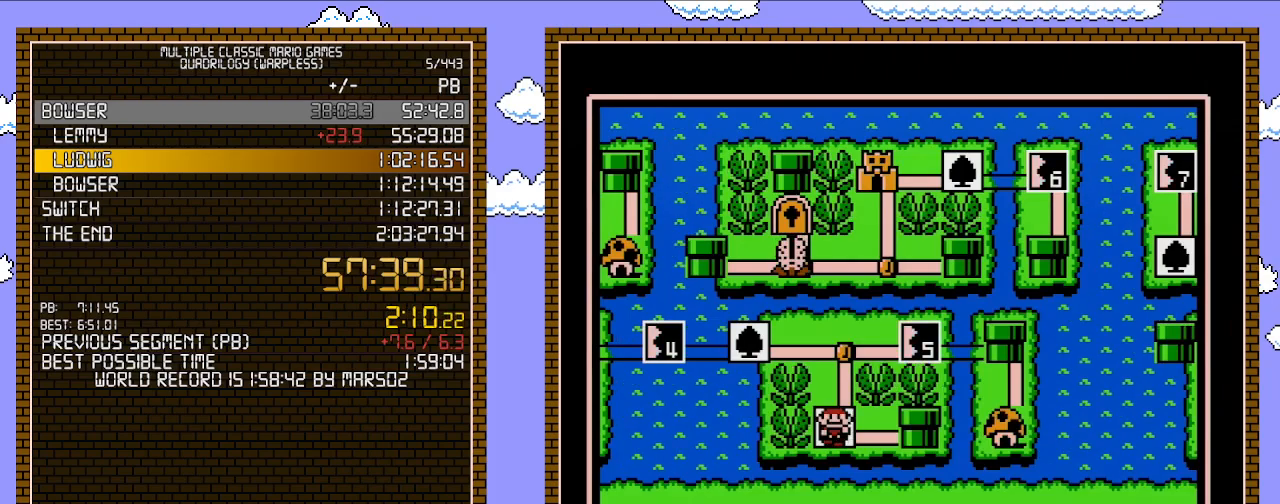
{"buttons": ["A"], "events": [[33, "B", "up"], [283, "DPAD_LEFT", "down"], [383, "DPAD_LEFT", "up"], [467, "A", "down"]]}
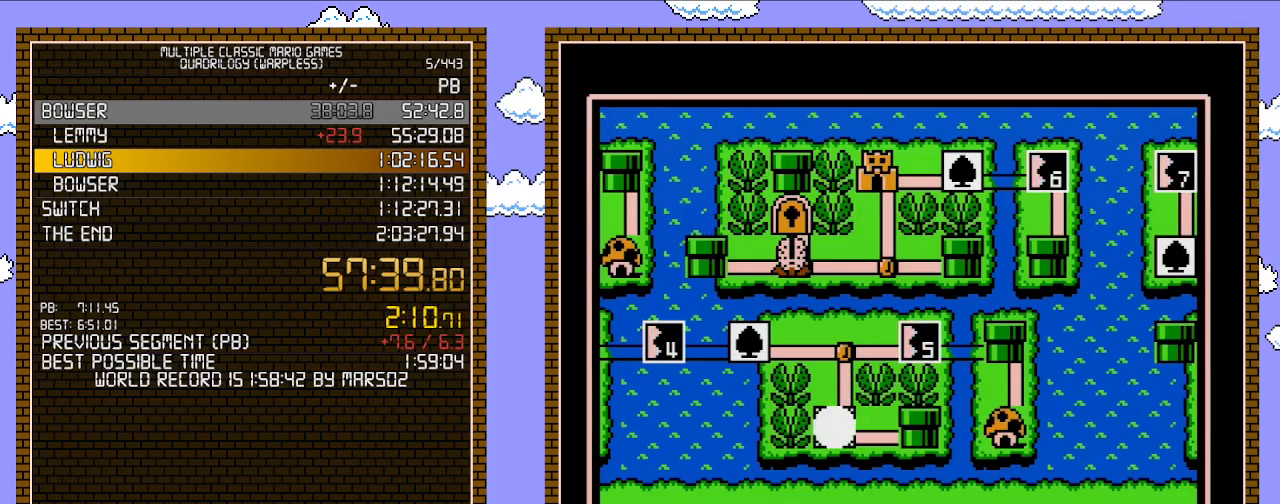
{"buttons": [], "events": [[100, "A", "up"]]}
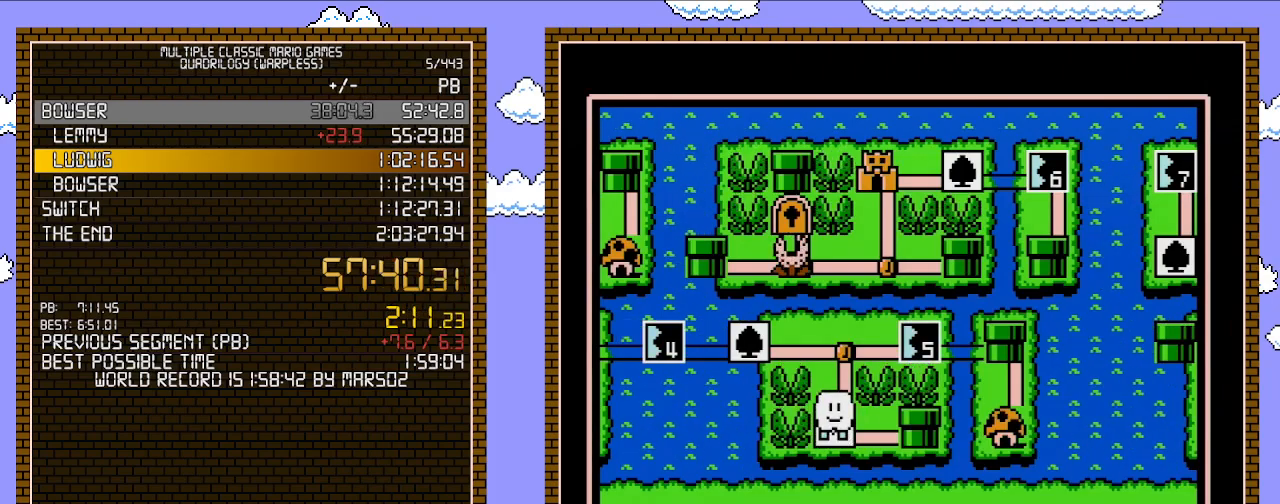
{"buttons": ["DPAD_LEFT"], "events": [[67, "DPAD_UP", "down"], [217, "DPAD_UP", "up"], [383, "DPAD_LEFT", "down"]]}
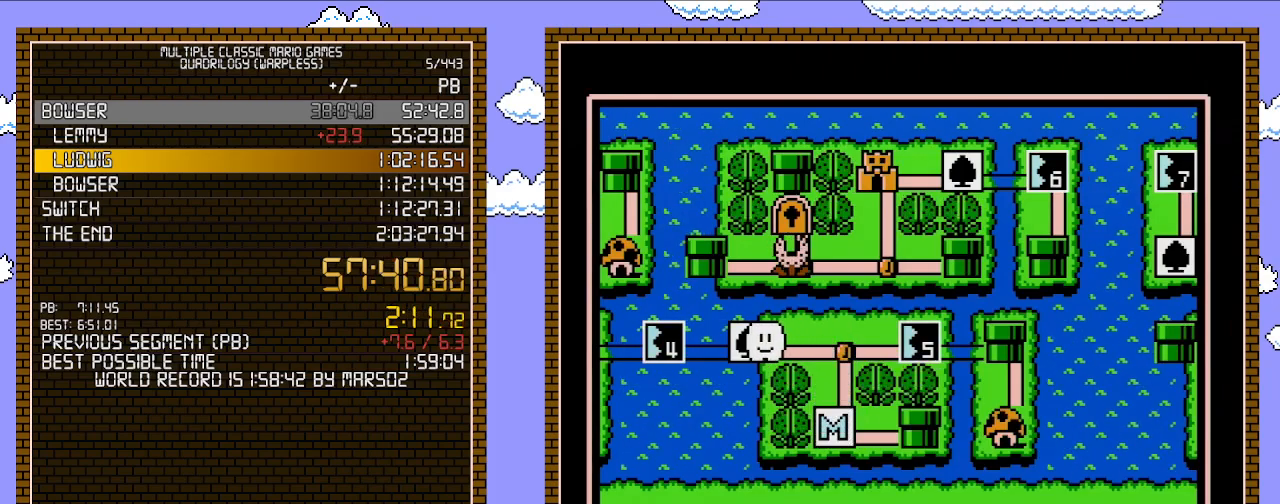
{"buttons": ["DPAD_LEFT"], "events": [[67, "DPAD_LEFT", "up"], [200, "DPAD_LEFT", "down"], [350, "DPAD_LEFT", "up"], [433, "DPAD_LEFT", "down"]]}
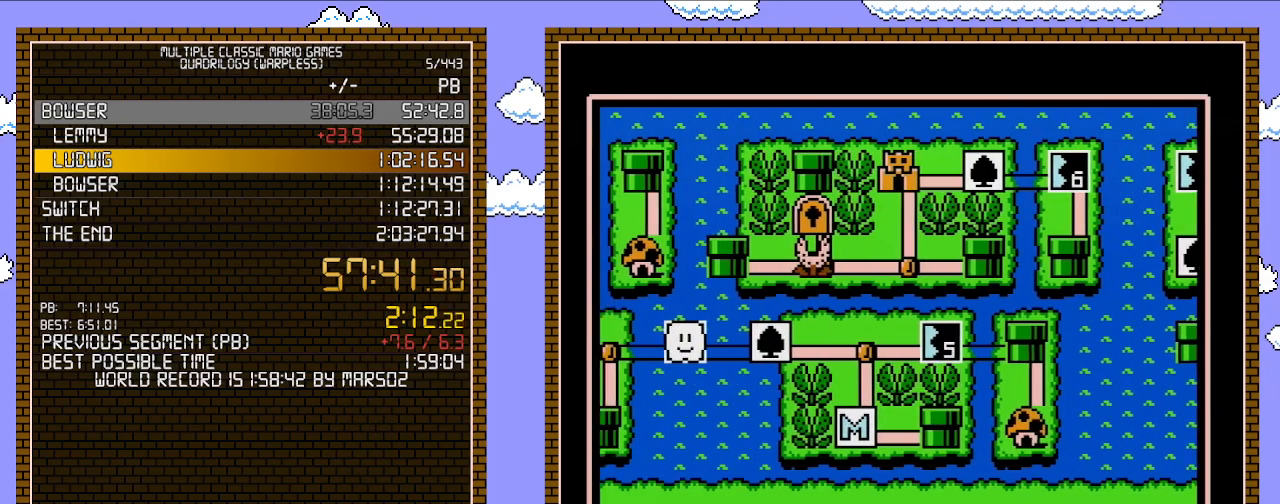
{"buttons": ["DPAD_LEFT"], "events": []}
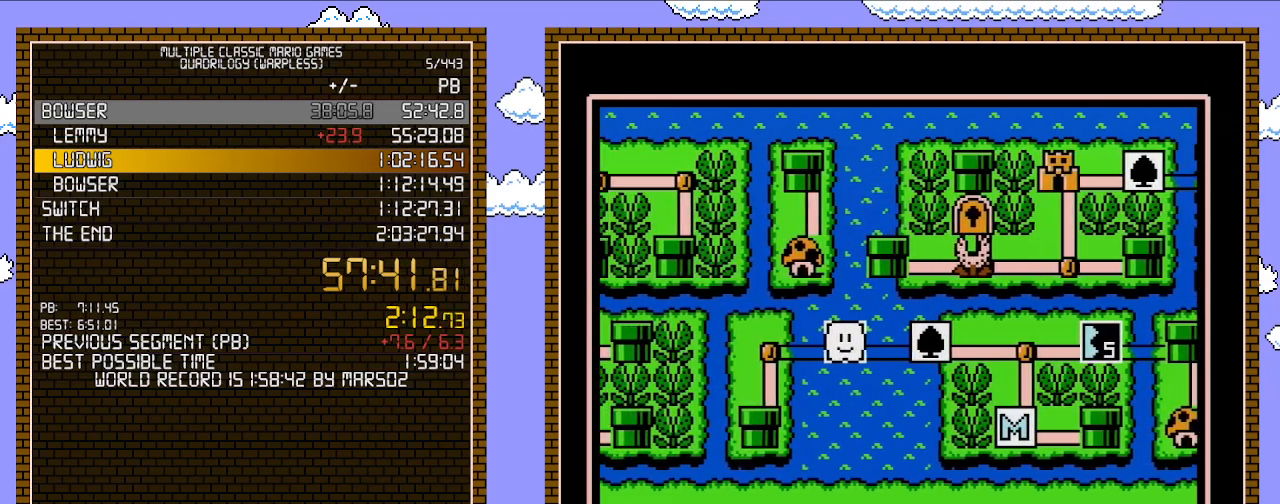
{"buttons": ["DPAD_LEFT"], "events": []}
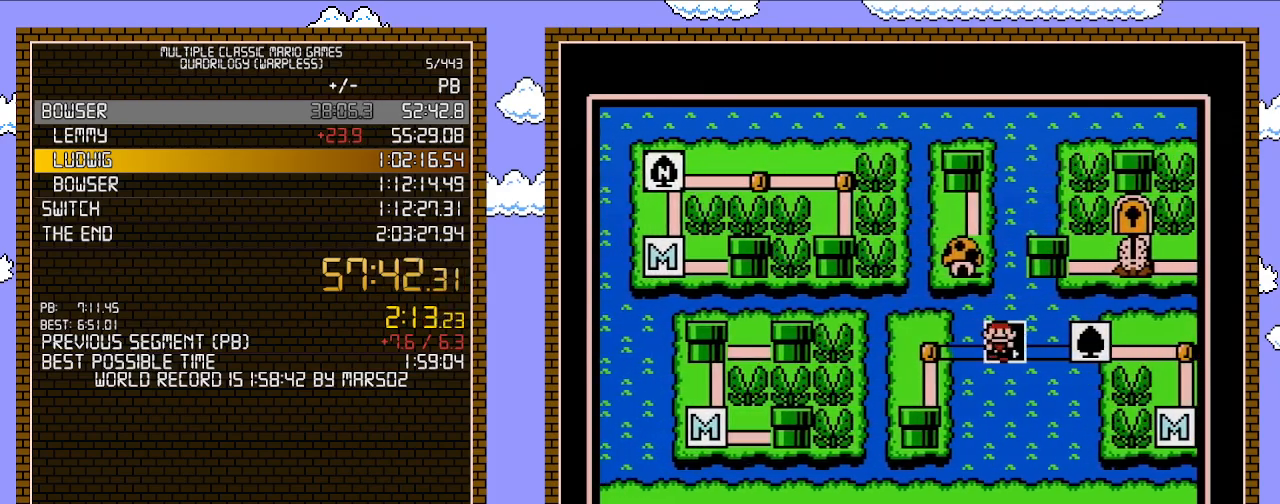
{"buttons": ["DPAD_DOWN"], "events": [[350, "DPAD_DOWN", "down"], [383, "DPAD_LEFT", "up"]]}
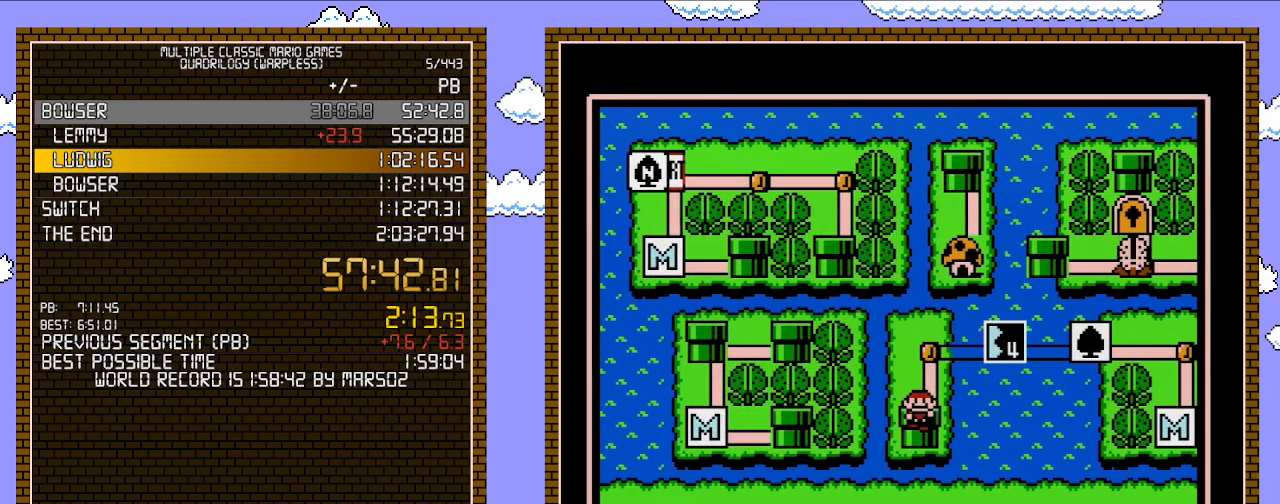
{"buttons": ["DPAD_DOWN"], "events": []}
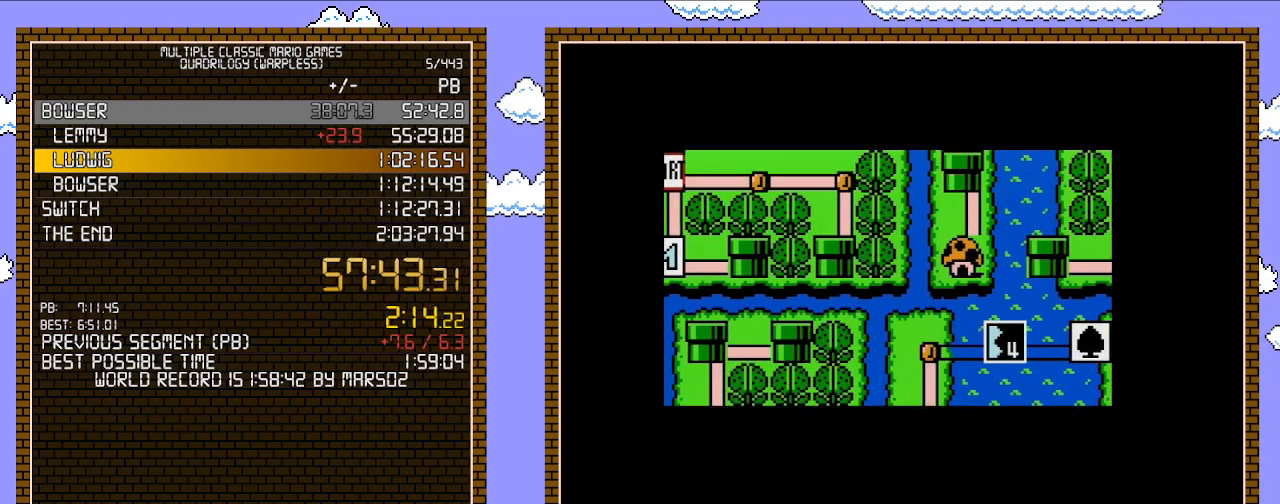
{"buttons": ["DPAD_DOWN"], "events": []}
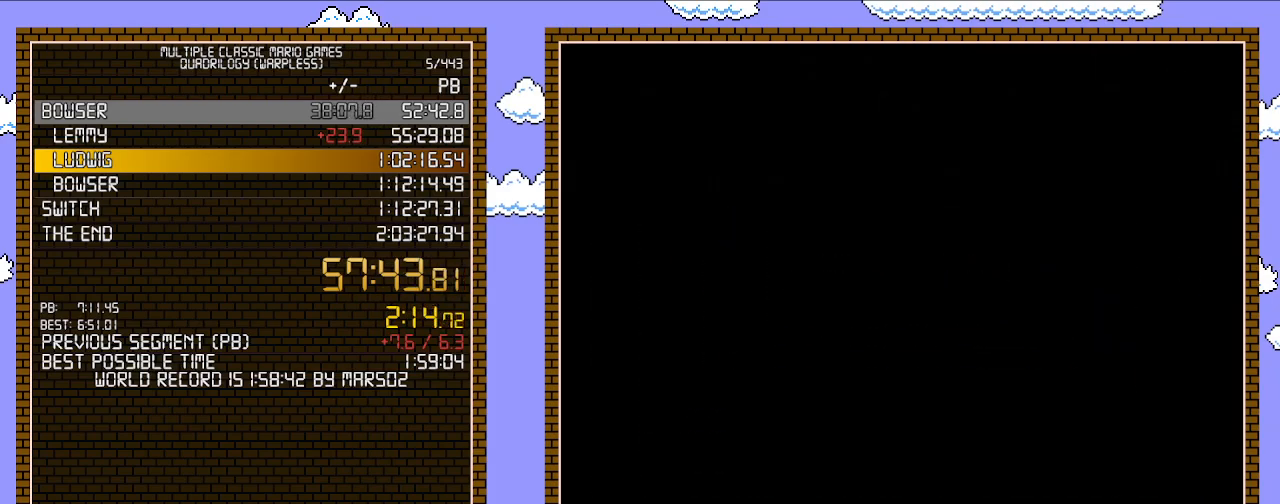
{"buttons": ["B", "DPAD_RIGHT"], "events": [[200, "A", "down"], [217, "A", "up"], [217, "B", "down"], [217, "DPAD_DOWN", "up"], [217, "DPAD_RIGHT", "down"]]}
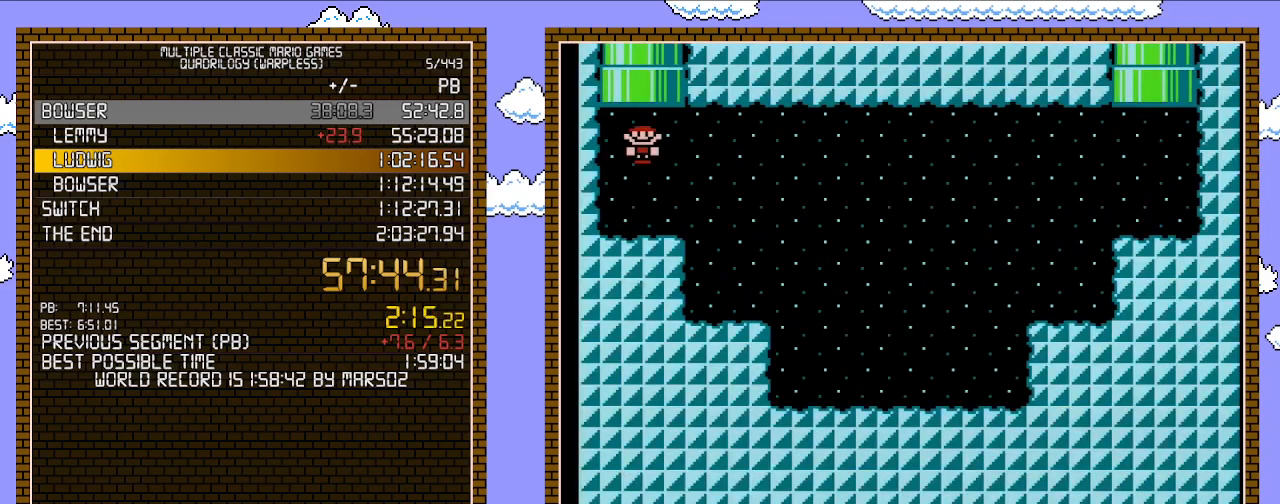
{"buttons": ["A", "B", "DPAD_RIGHT"], "events": [[383, "A", "down"]]}
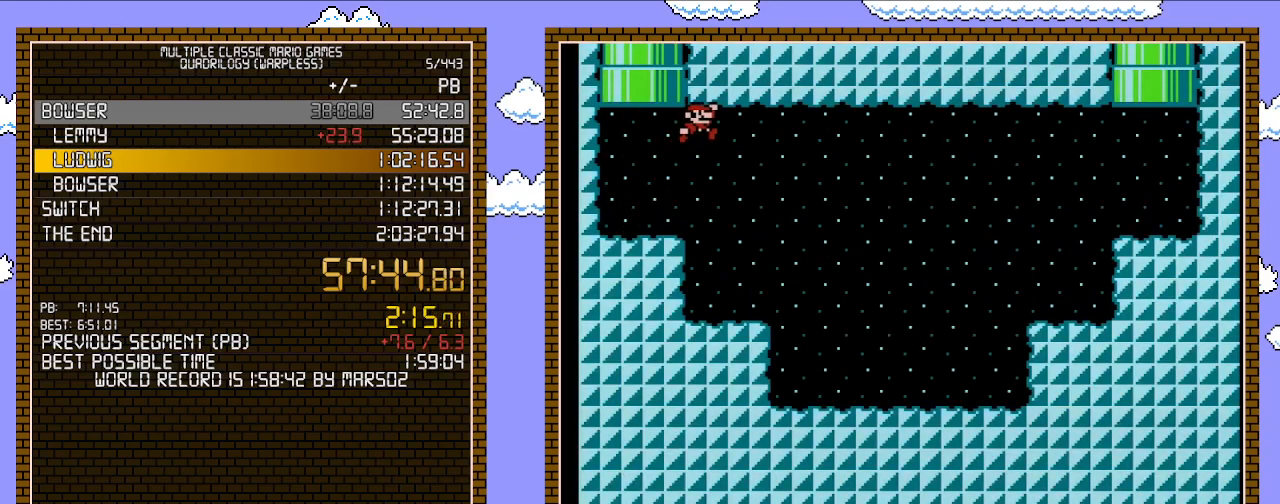
{"buttons": ["B", "DPAD_RIGHT"], "events": [[33, "A", "up"]]}
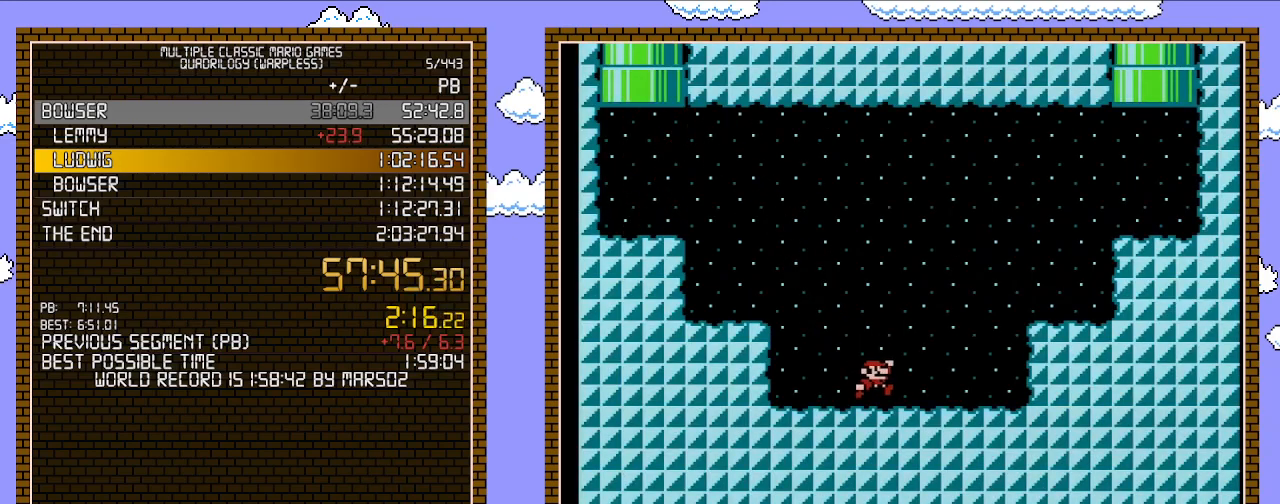
{"buttons": ["B", "DPAD_RIGHT"], "events": [[200, "A", "down"], [500, "A", "up"]]}
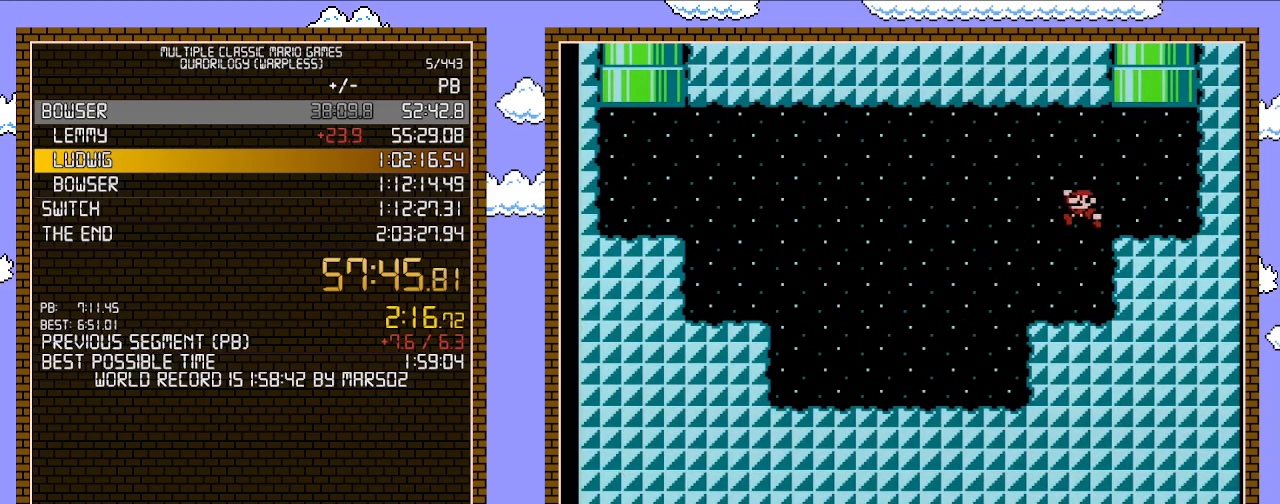
{"buttons": ["A", "DPAD_UP"], "events": [[33, "B", "up"], [33, "DPAD_UP", "down"], [67, "DPAD_LEFT", "down"], [67, "DPAD_RIGHT", "up"], [283, "A", "down"], [350, "DPAD_LEFT", "up"]]}
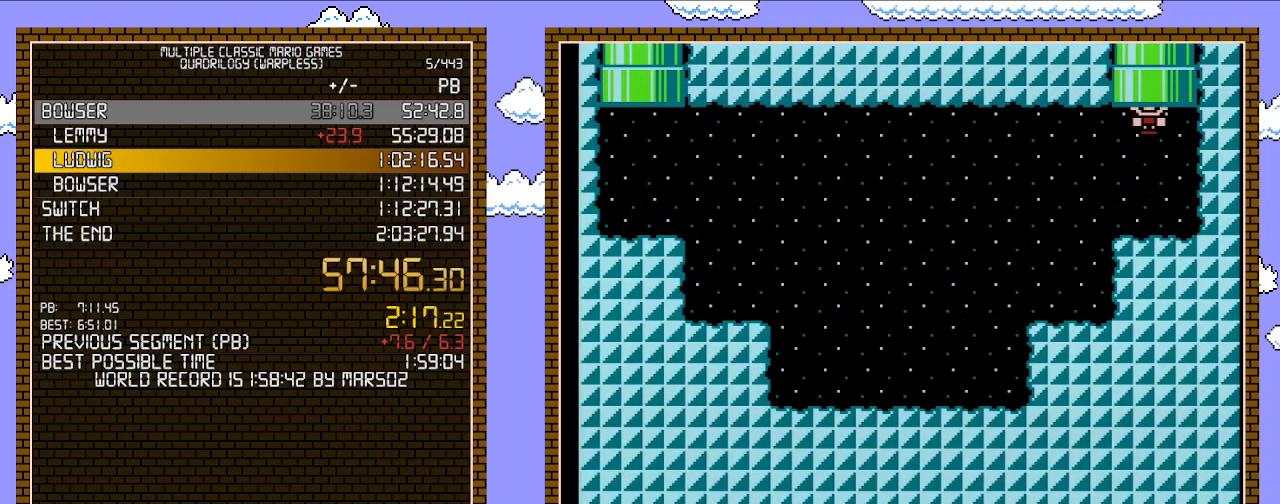
{"buttons": [], "events": [[67, "DPAD_UP", "up"], [167, "A", "up"]]}
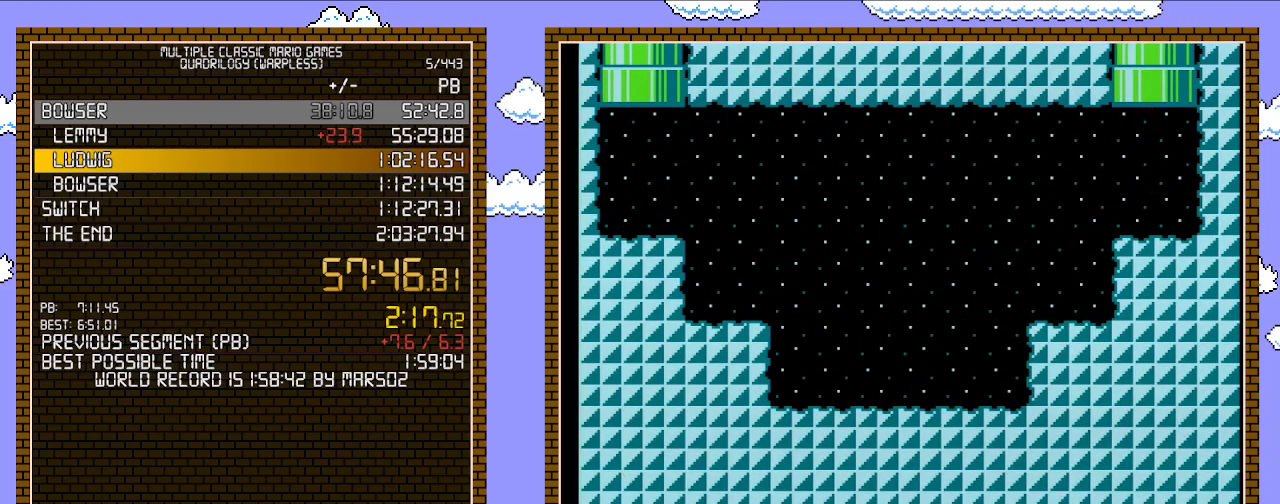
{"buttons": [], "events": []}
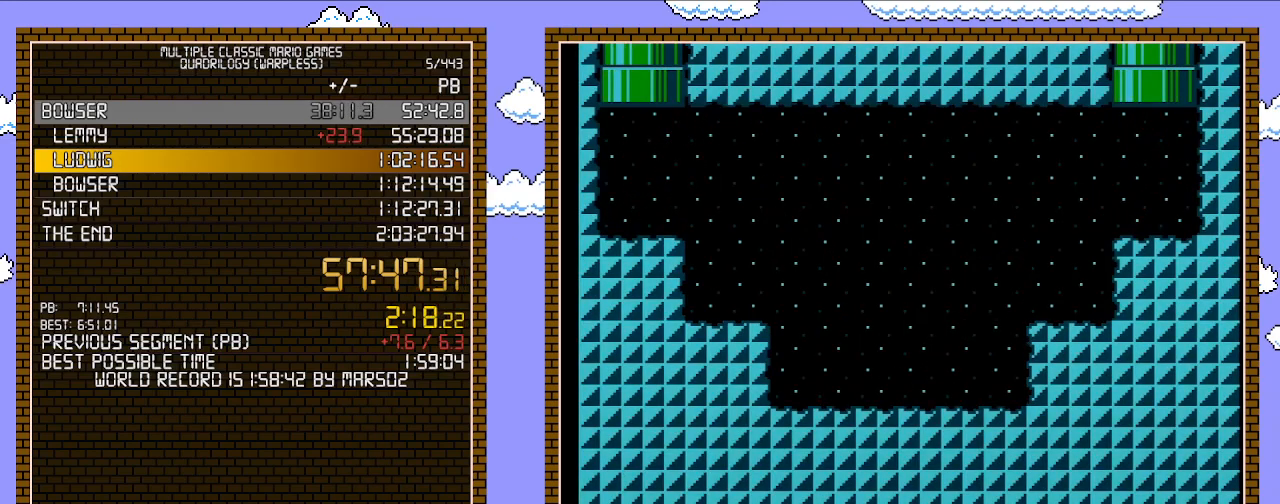
{"buttons": [], "events": []}